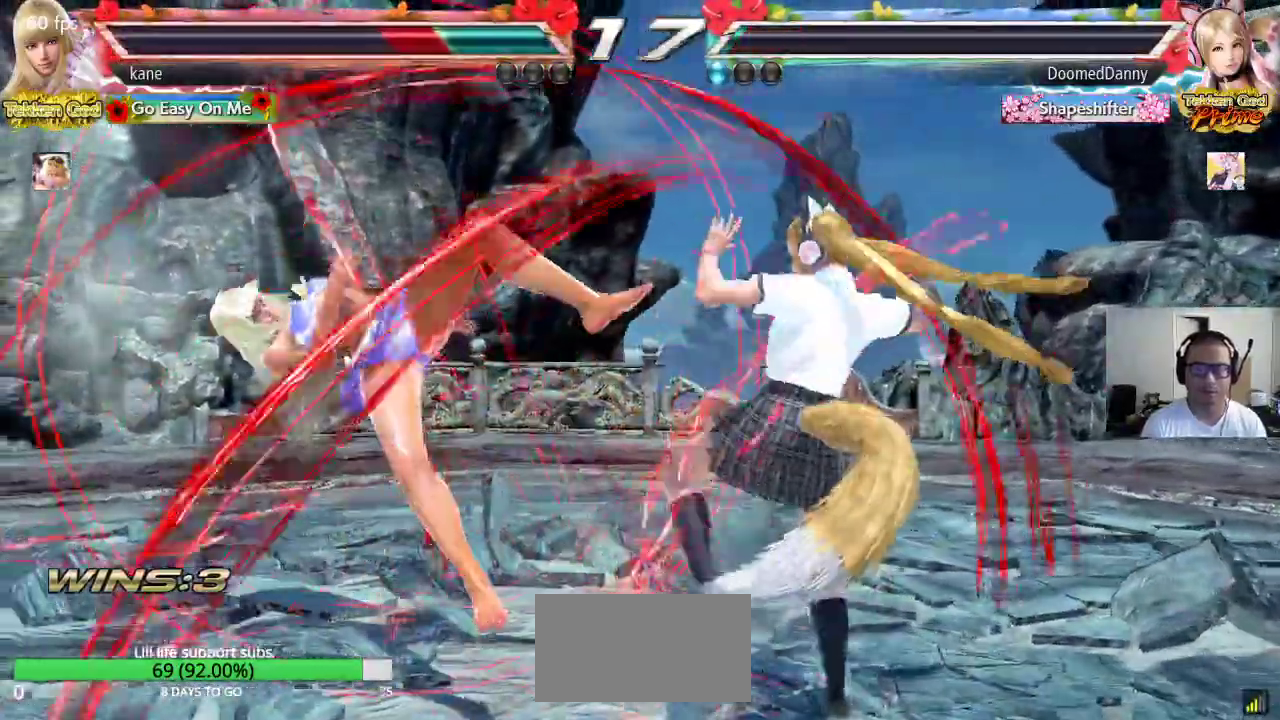
Gameplay with a controller (arcade stick); each line is a JSON object with the inputs held at the frame after it. "events" lists button and stick changes between this image and that frame as [ms after this image, input, new state], when the widget could be followed in between. Not read: L3 R3.
{"buttons": ["SQUARE"], "left_stick": "center", "events": [[50, "SQUARE", "up"], [50, "TRIANGLE", "down"], [117, "TRIANGLE", "up"], [133, "SQUARE", "down"], [200, "TRIANGLE", "down"], [233, "SQUARE", "up"], [350, "TRIANGLE", "up"], [500, "SQUARE", "down"]]}
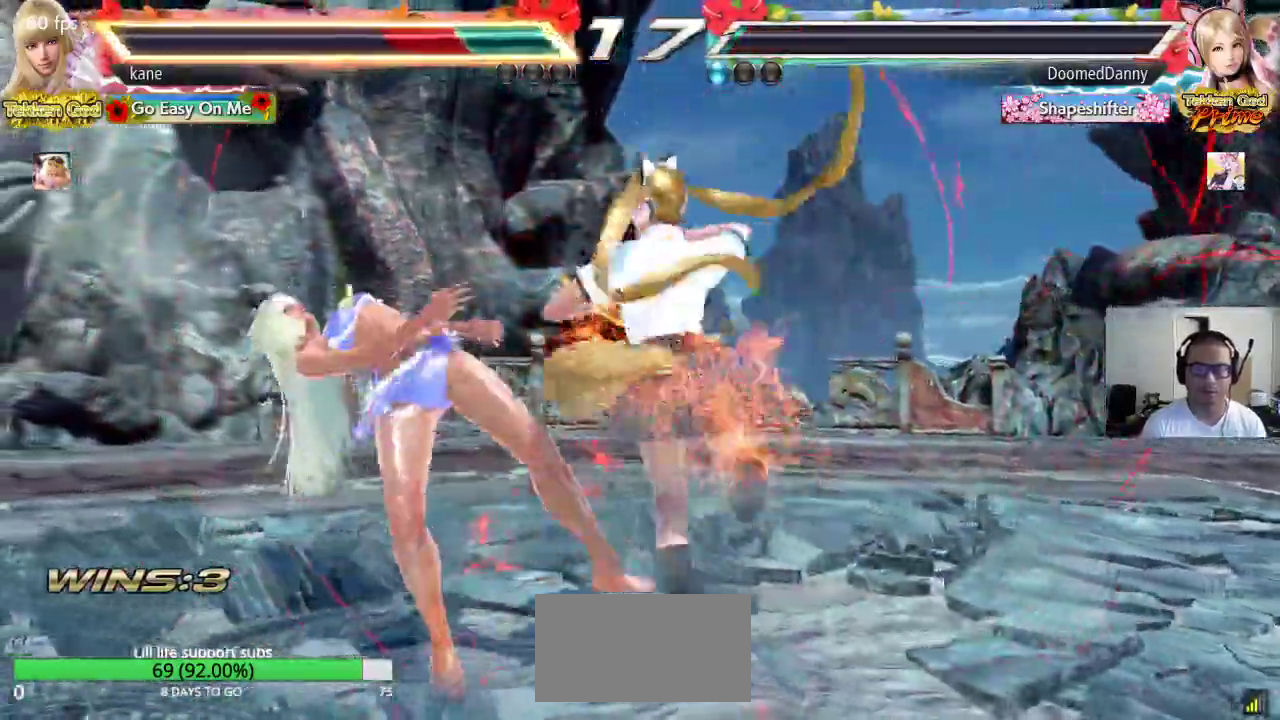
{"buttons": ["SQUARE"], "left_stick": "center", "events": [[67, "SQUARE", "up"], [67, "TRIANGLE", "down"], [150, "TRIANGLE", "up"], [167, "SQUARE", "down"], [233, "SQUARE", "up"], [233, "TRIANGLE", "down"], [317, "TRIANGLE", "up"], [333, "SQUARE", "down"], [400, "SQUARE", "up"], [400, "TRIANGLE", "down"], [483, "TRIANGLE", "up"], [500, "SQUARE", "down"]]}
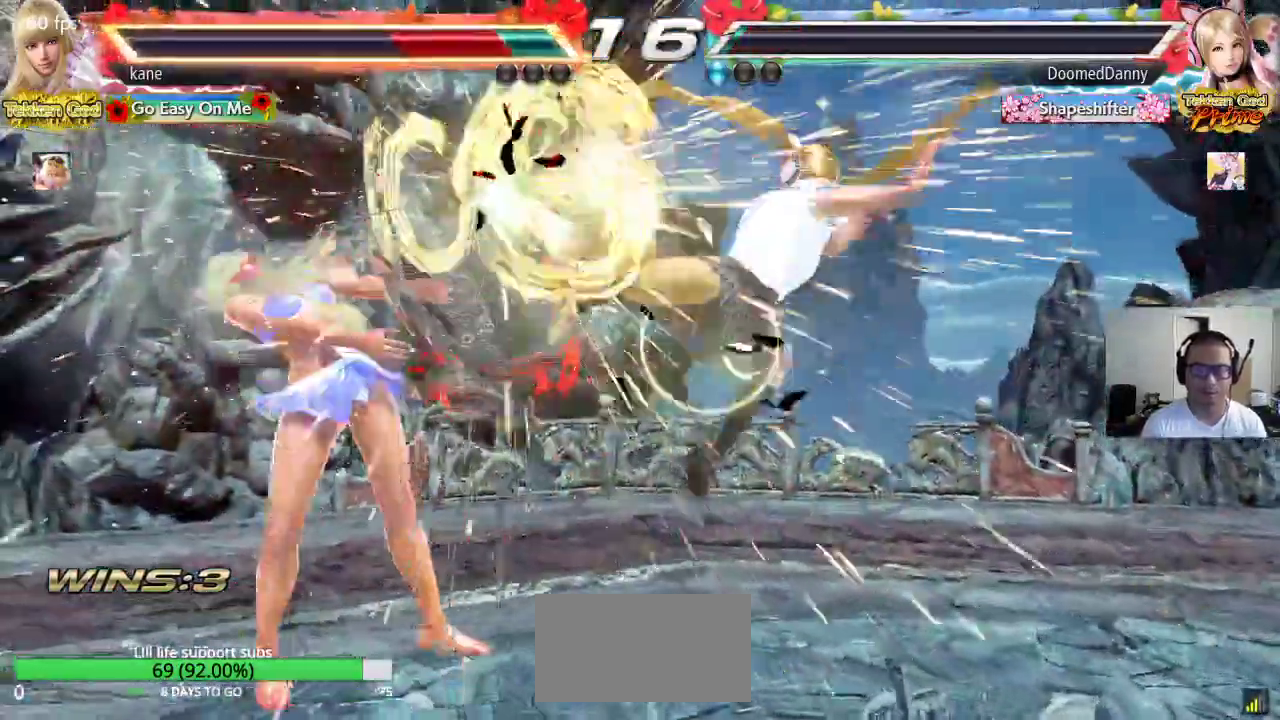
{"buttons": ["TRIANGLE"], "left_stick": "center", "events": [[67, "SQUARE", "up"], [67, "TRIANGLE", "down"], [133, "TRIANGLE", "up"], [183, "SQUARE", "down"], [233, "TRIANGLE", "down"], [267, "SQUARE", "up"], [333, "TRIANGLE", "up"], [350, "SQUARE", "down"], [400, "TRIANGLE", "down"], [450, "SQUARE", "up"]]}
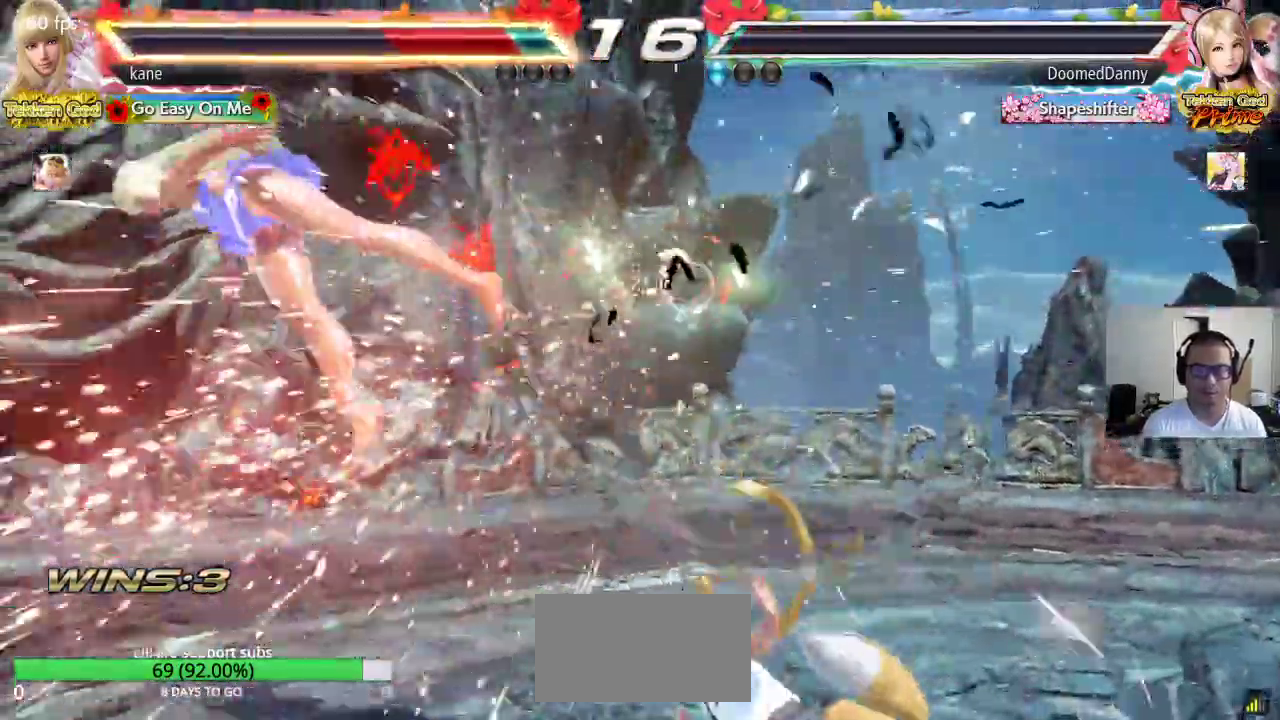
{"buttons": ["TRIANGLE"], "left_stick": "center", "events": [[17, "TRIANGLE", "up"], [400, "SQUARE", "down"], [450, "SQUARE", "up"], [483, "TRIANGLE", "down"]]}
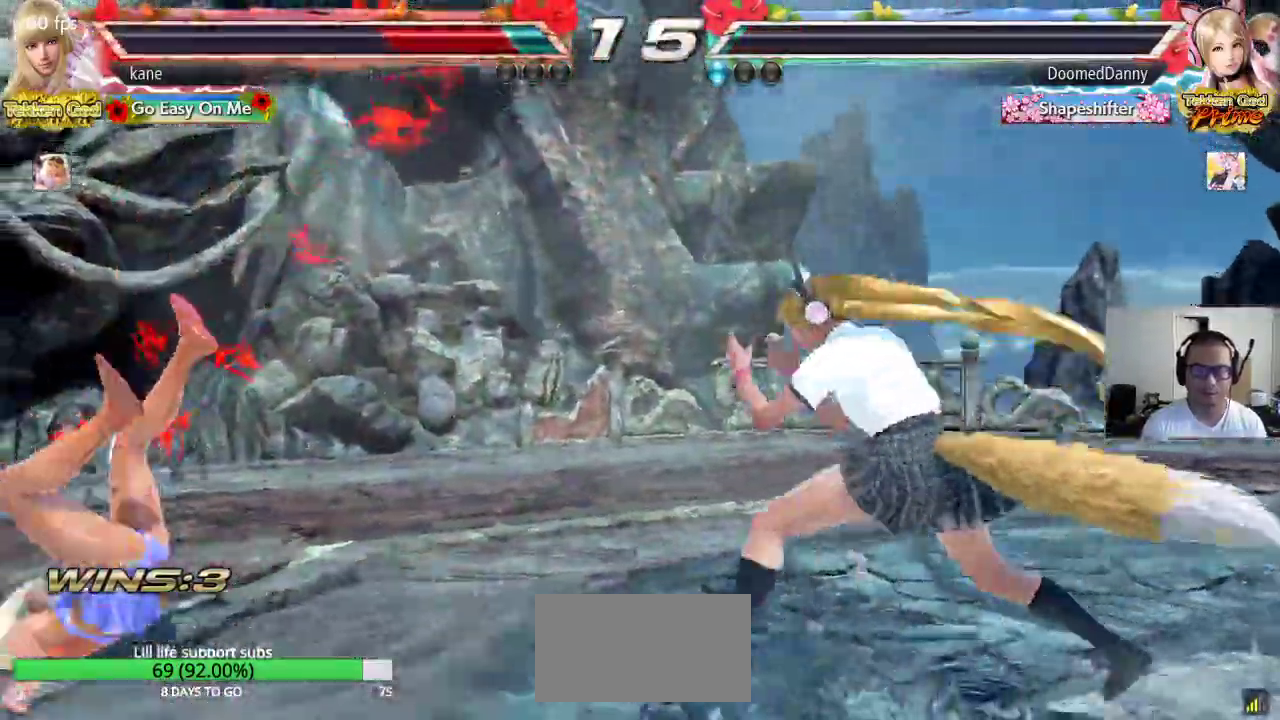
{"buttons": ["TRIANGLE"], "left_stick": "center", "events": [[17, "TRIANGLE", "up"], [117, "TRIANGLE", "down"], [183, "TRIANGLE", "up"], [200, "SQUARE", "down"], [267, "SQUARE", "up"], [267, "TRIANGLE", "down"], [350, "TRIANGLE", "up"], [367, "SQUARE", "down"], [433, "TRIANGLE", "down"], [450, "SQUARE", "up"]]}
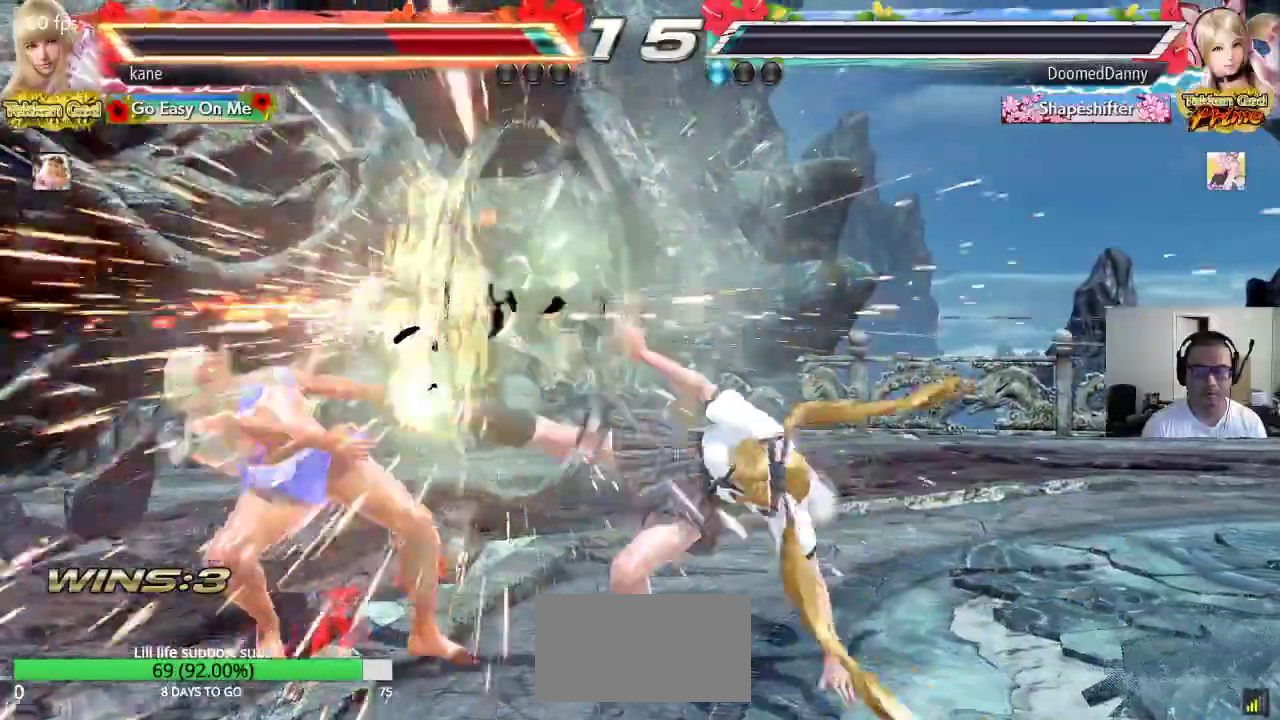
{"buttons": ["SQUARE"], "left_stick": "center", "events": [[17, "SQUARE", "down"], [17, "TRIANGLE", "up"], [100, "SQUARE", "up"], [100, "TRIANGLE", "down"], [167, "TRIANGLE", "up"], [183, "SQUARE", "down"], [250, "TRIANGLE", "down"], [267, "SQUARE", "up"], [317, "TRIANGLE", "up"], [333, "SQUARE", "down"], [417, "TRIANGLE", "down"], [433, "SQUARE", "up"], [500, "SQUARE", "down"], [500, "TRIANGLE", "up"]]}
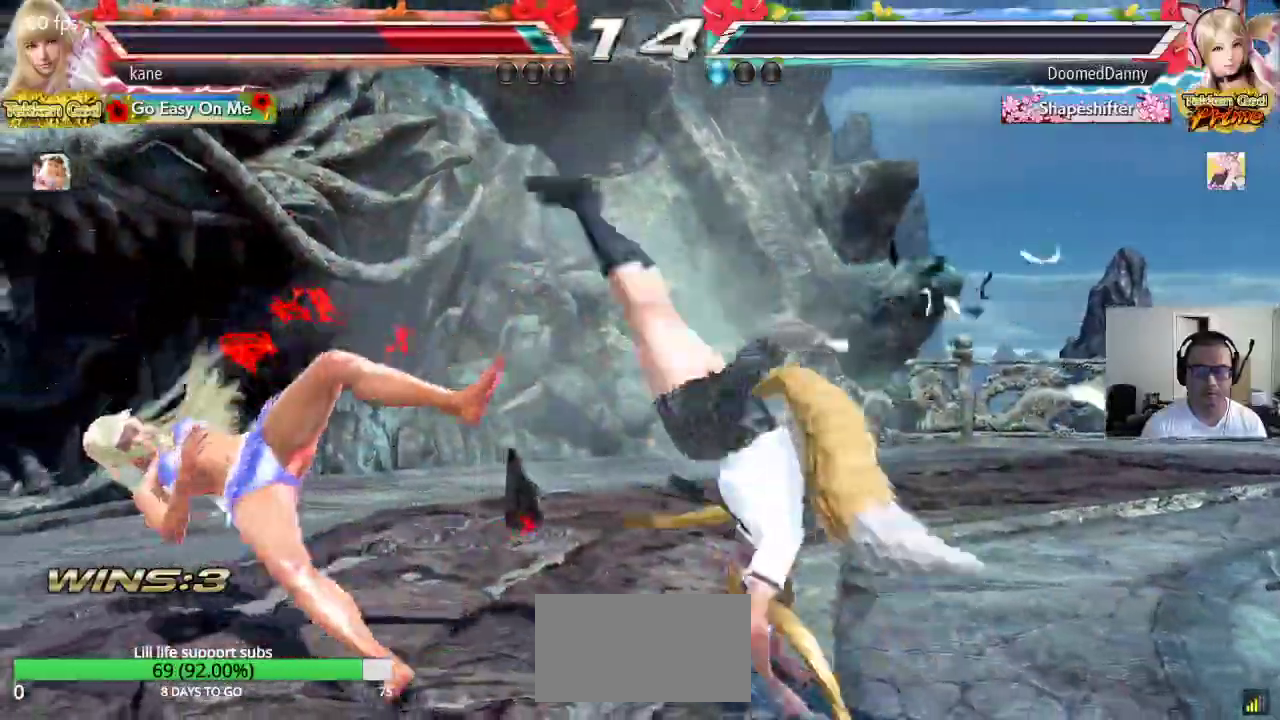
{"buttons": ["SQUARE"], "left_stick": "center", "events": [[67, "TRIANGLE", "down"], [300, "TRIANGLE", "up"], [333, "SQUARE", "up"], [400, "SQUARE", "down"], [417, "TRIANGLE", "down"], [450, "SQUARE", "up"], [500, "SQUARE", "down"], [500, "TRIANGLE", "up"]]}
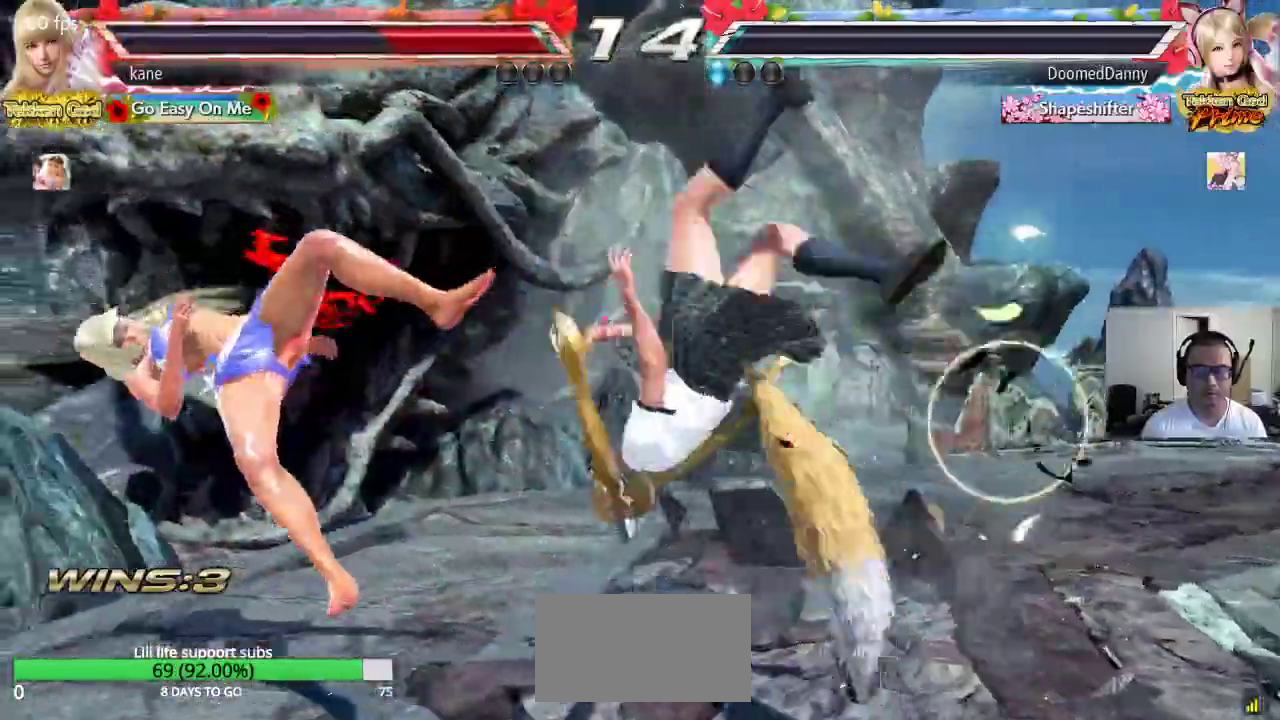
{"buttons": [], "left_stick": "center", "events": [[67, "TRIANGLE", "down"], [400, "TRIANGLE", "up"], [467, "SQUARE", "up"]]}
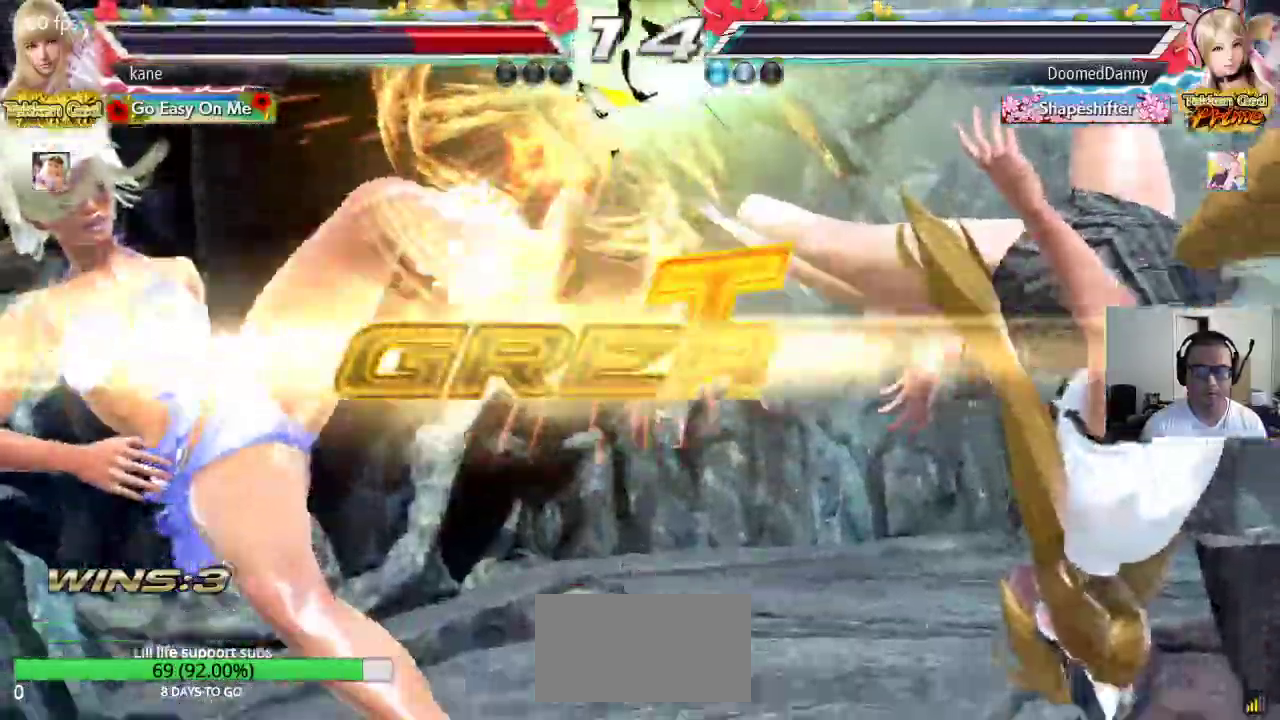
{"buttons": [], "left_stick": "center", "events": []}
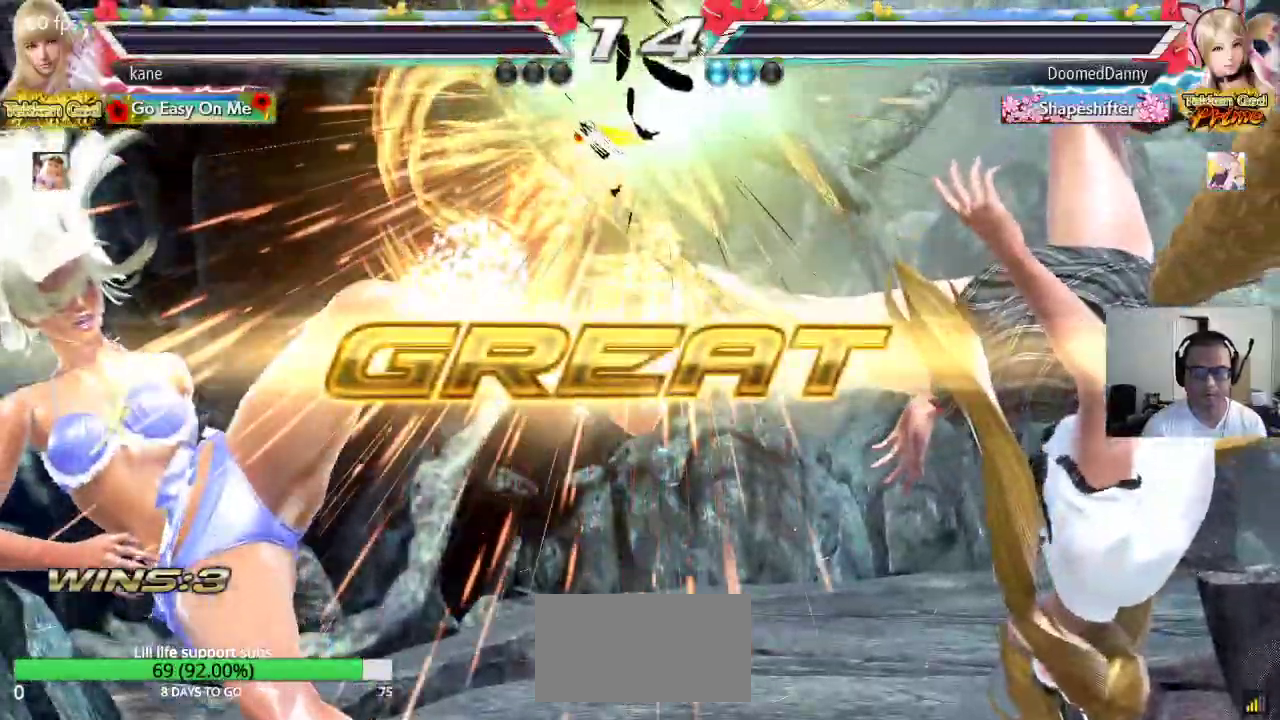
{"buttons": ["CROSS", "SQUARE", "TRIANGLE"], "left_stick": "center", "events": [[383, "TRIANGLE", "down"], [483, "CROSS", "down"], [483, "SQUARE", "down"]]}
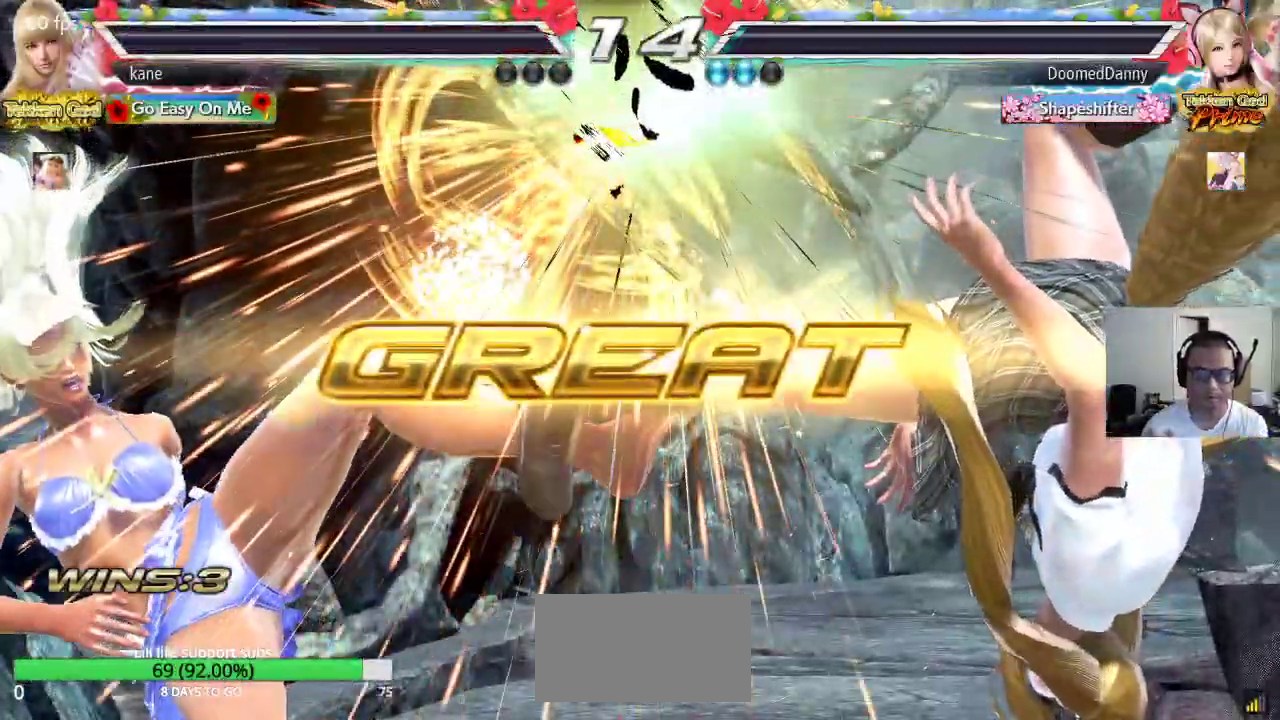
{"buttons": [], "left_stick": "center", "events": [[117, "TRIANGLE", "up"], [183, "CROSS", "up"], [200, "SQUARE", "up"]]}
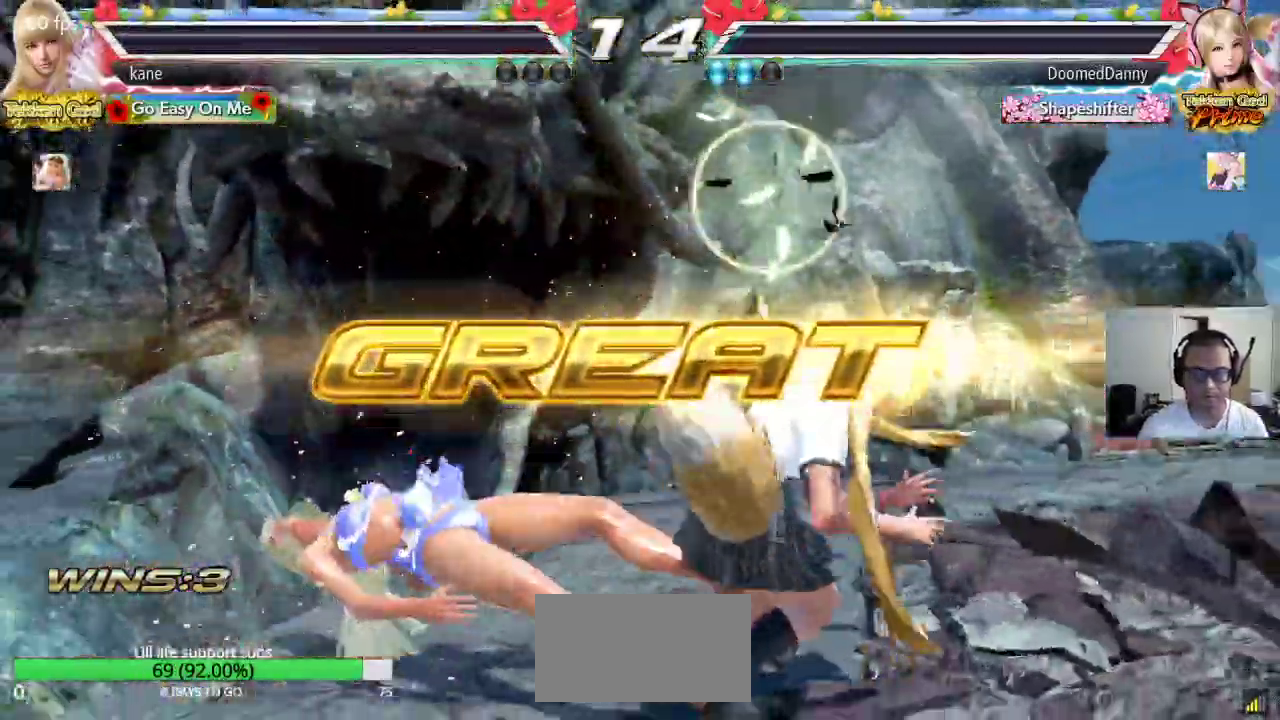
{"buttons": [], "left_stick": "center", "events": []}
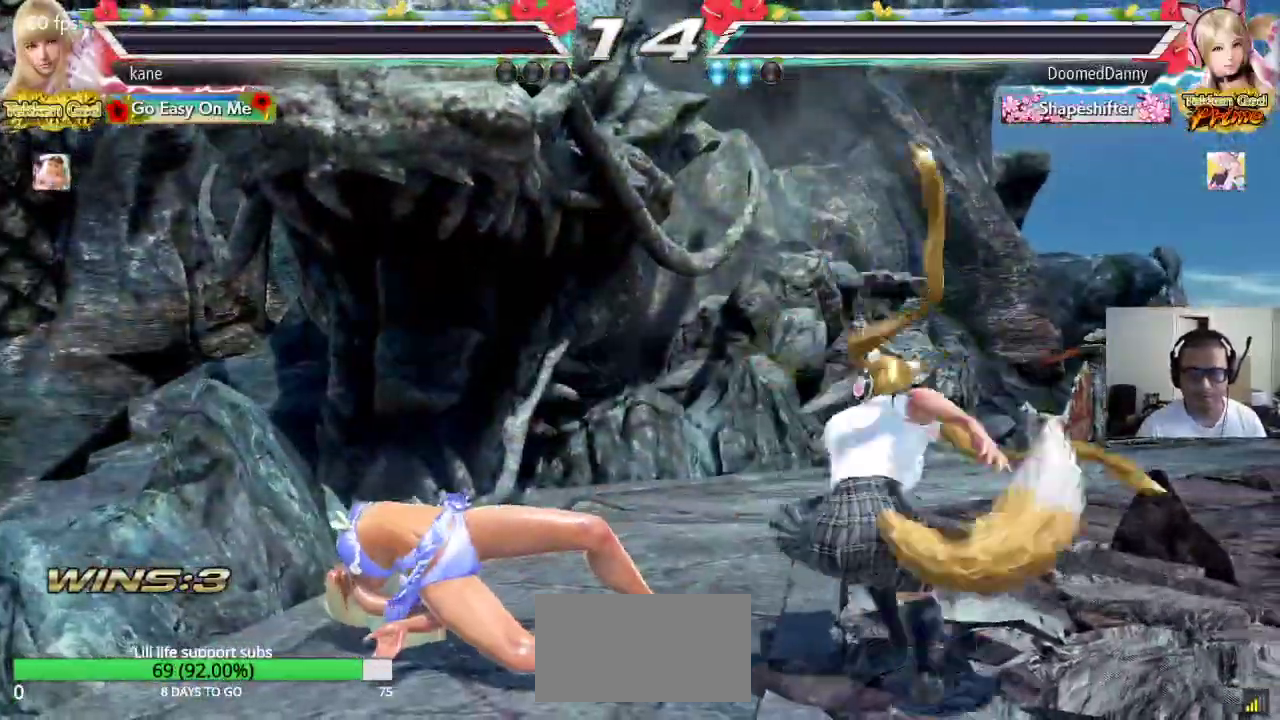
{"buttons": [], "left_stick": "center", "events": []}
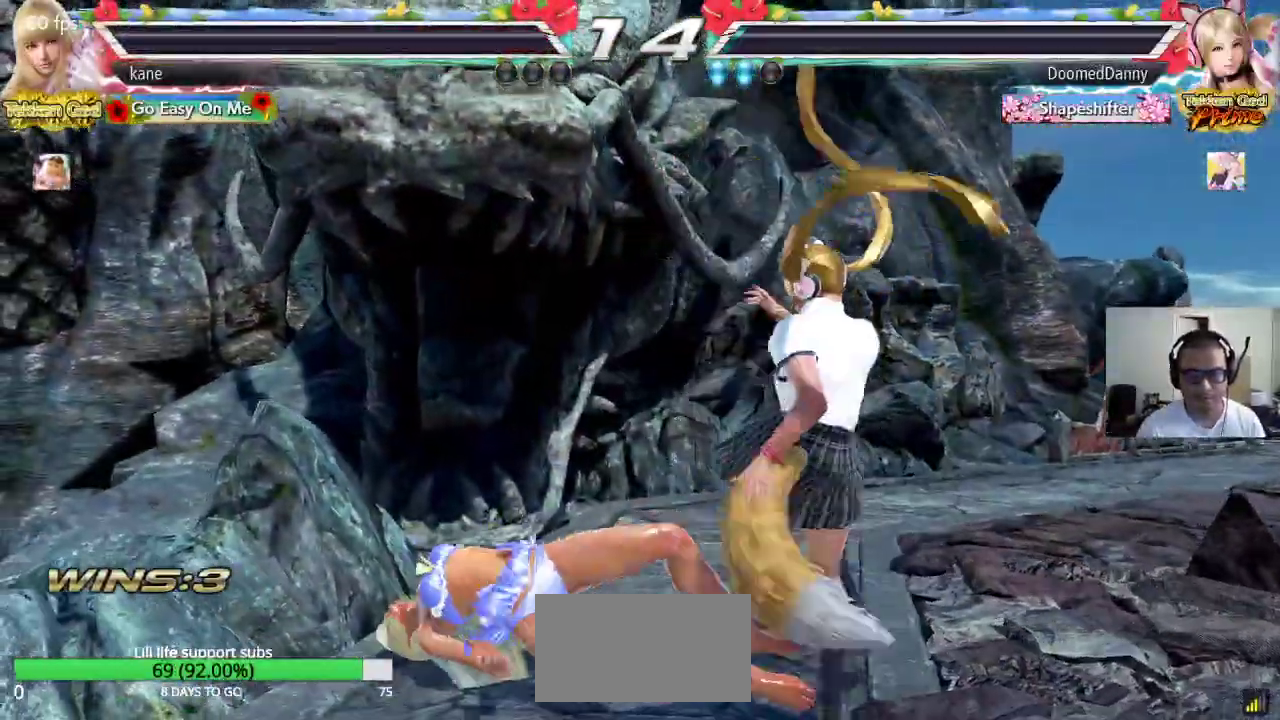
{"buttons": ["CROSS"], "left_stick": "center", "events": [[483, "CROSS", "down"]]}
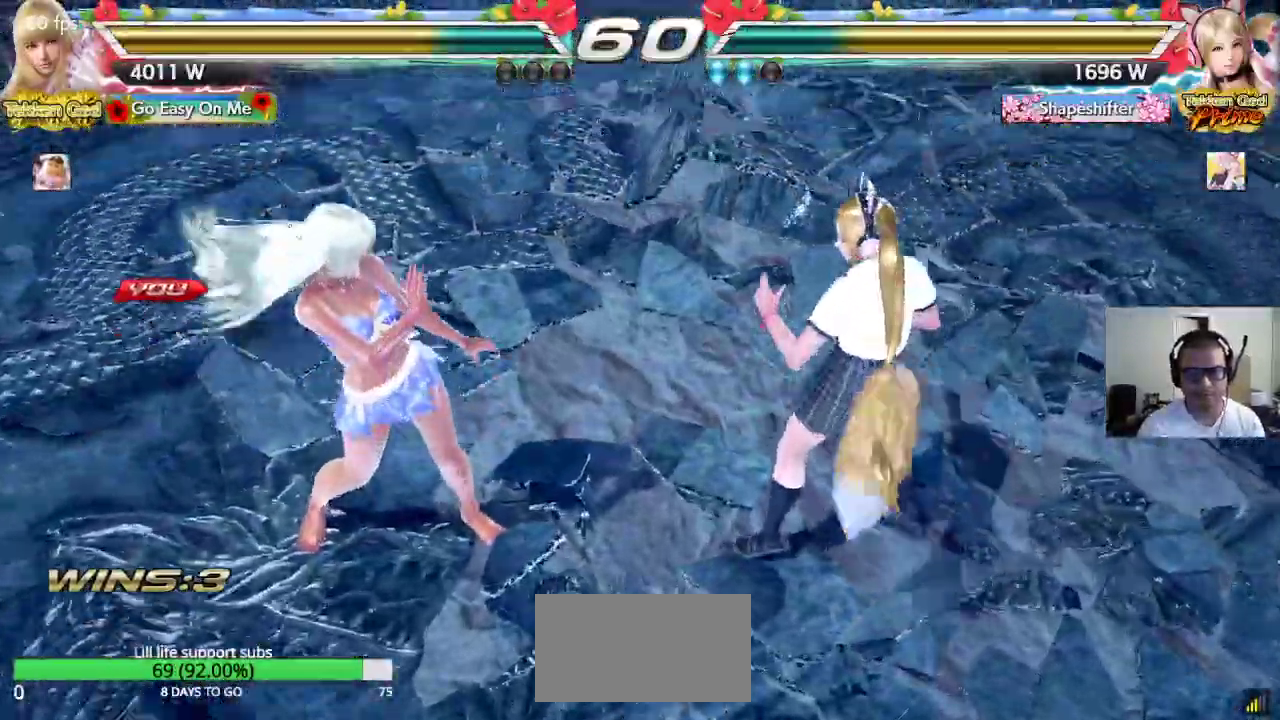
{"buttons": ["CROSS"], "left_stick": "up", "events": [[67, "CROSS", "up"], [100, "left_stick", "right"], [167, "left_stick", "down"], [267, "CROSS", "down"], [267, "left_stick", "left"], [300, "R1", "down"], [333, "R1", "up"], [367, "CROSS", "up"], [367, "left_stick", "up"], [467, "CROSS", "down"]]}
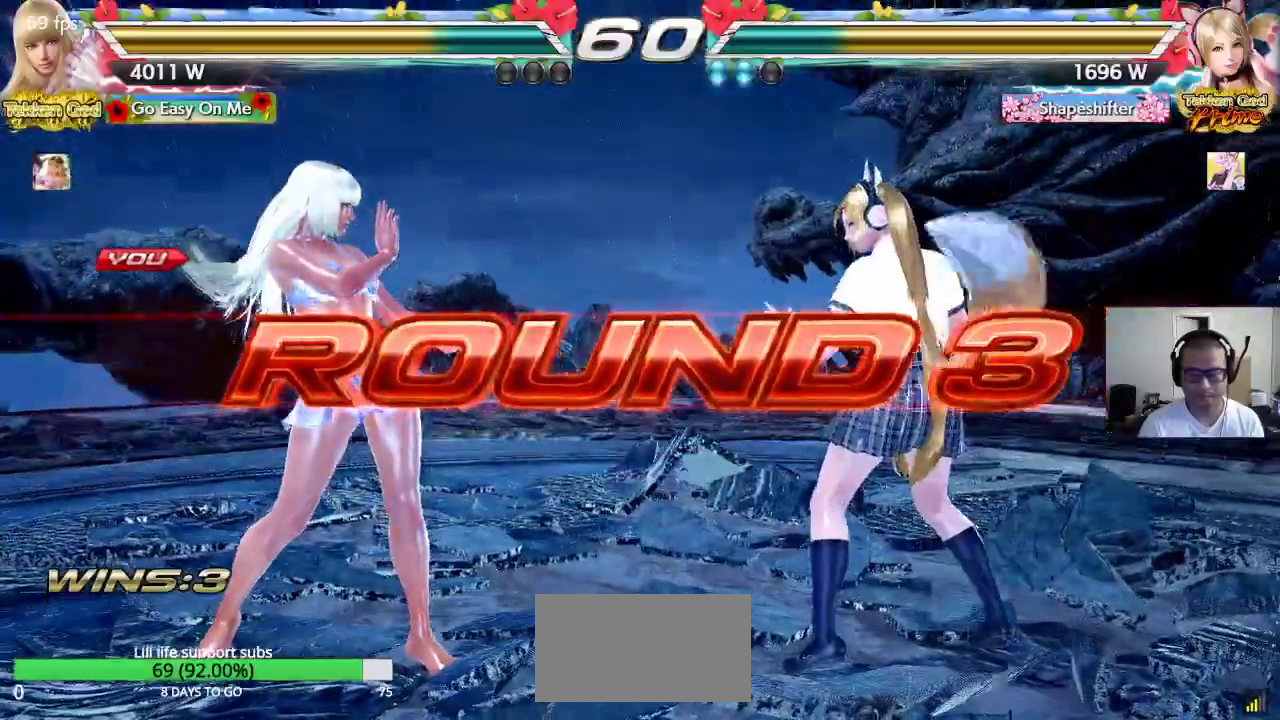
{"buttons": [], "left_stick": "center", "events": [[17, "CROSS", "up"], [17, "left_stick", "right"], [83, "left_stick", "down"], [117, "CROSS", "down"], [183, "CROSS", "up"], [200, "left_stick", "left"], [300, "left_stick", "up"], [350, "left_stick", "up-right"], [483, "left_stick", "center"]]}
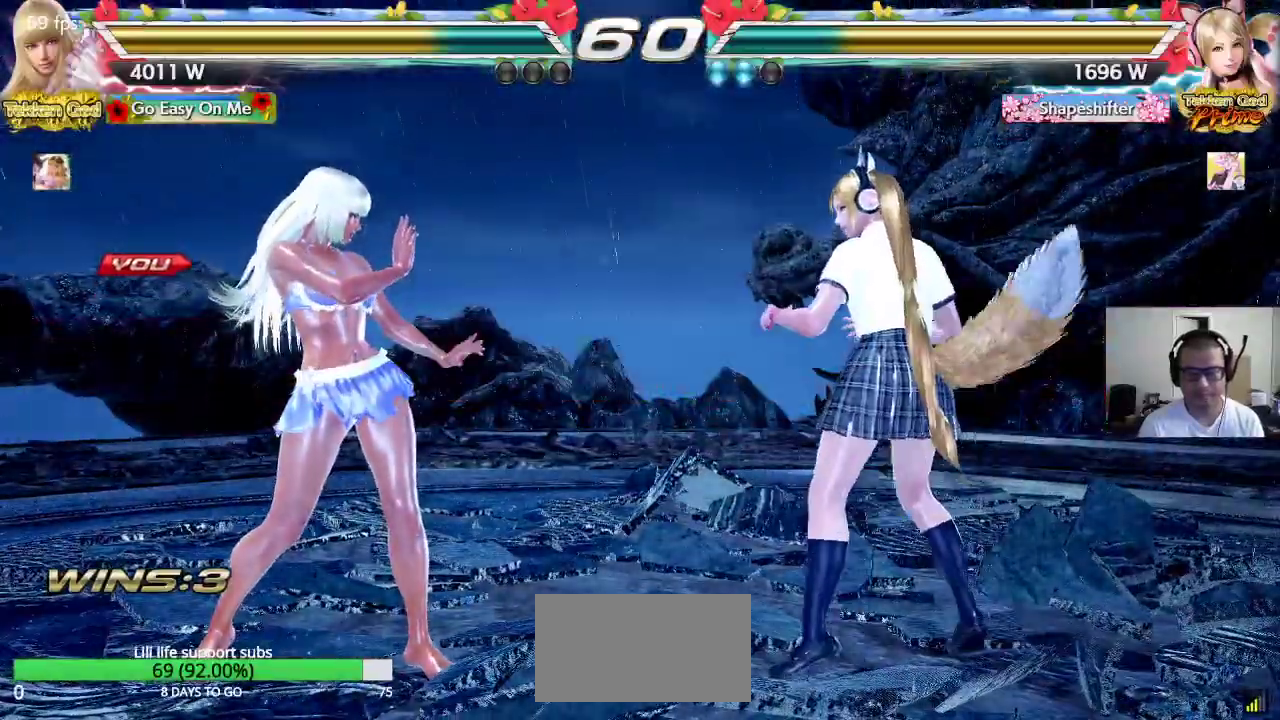
{"buttons": ["SQUARE"], "left_stick": "center", "events": [[67, "left_stick", "left"], [100, "TRIANGLE", "down"], [150, "TRIANGLE", "up"], [167, "left_stick", "center"], [183, "SQUARE", "down"], [250, "SQUARE", "up"], [250, "TRIANGLE", "down"], [333, "TRIANGLE", "up"], [350, "SQUARE", "down"], [417, "SQUARE", "up"], [417, "TRIANGLE", "down"], [500, "SQUARE", "down"], [500, "TRIANGLE", "up"]]}
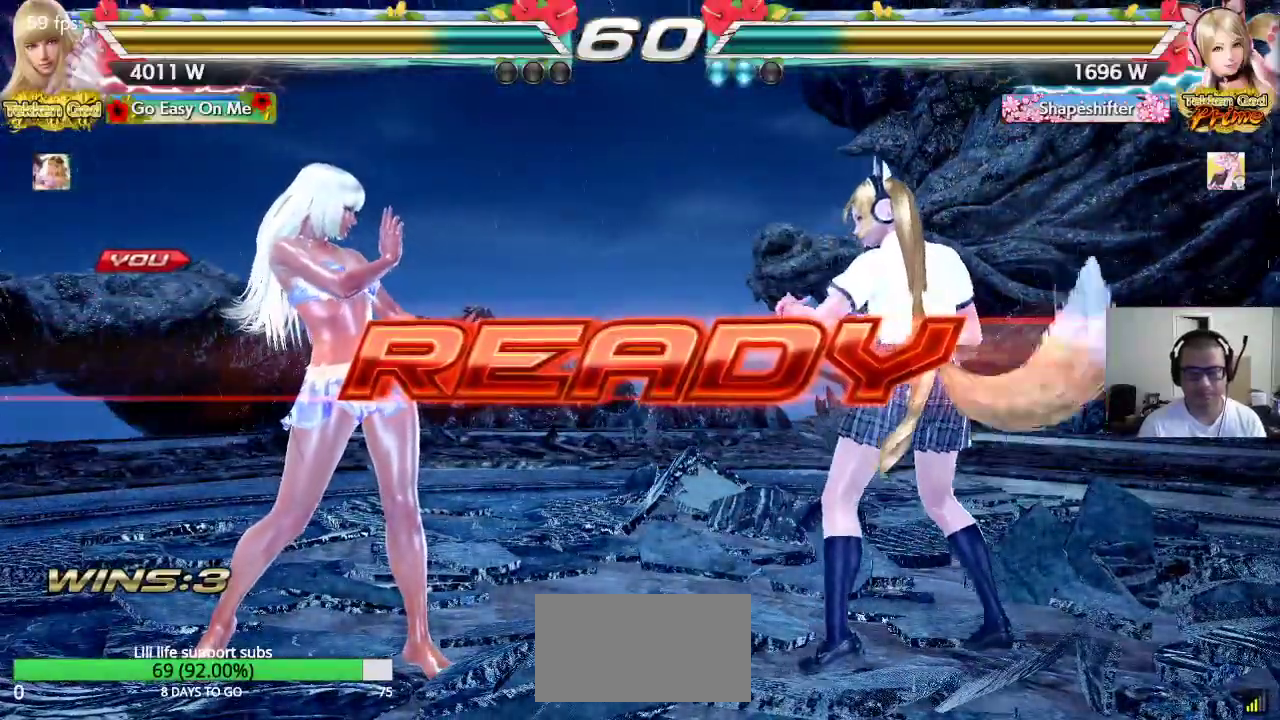
{"buttons": ["CROSS", "SQUARE", "TRIANGLE"], "left_stick": "center", "events": [[67, "TRIANGLE", "down"], [167, "CROSS", "down"]]}
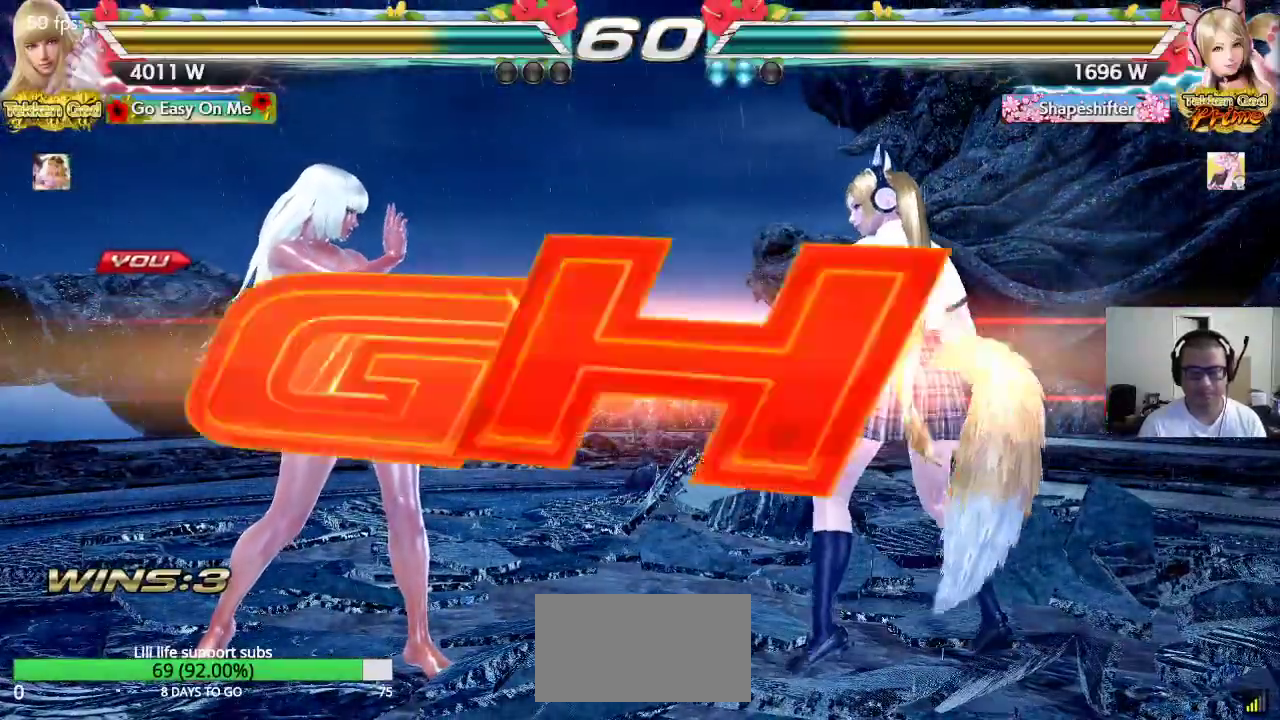
{"buttons": ["CROSS"], "left_stick": "up", "events": [[17, "TRIANGLE", "up"], [50, "SQUARE", "up"], [450, "left_stick", "up"]]}
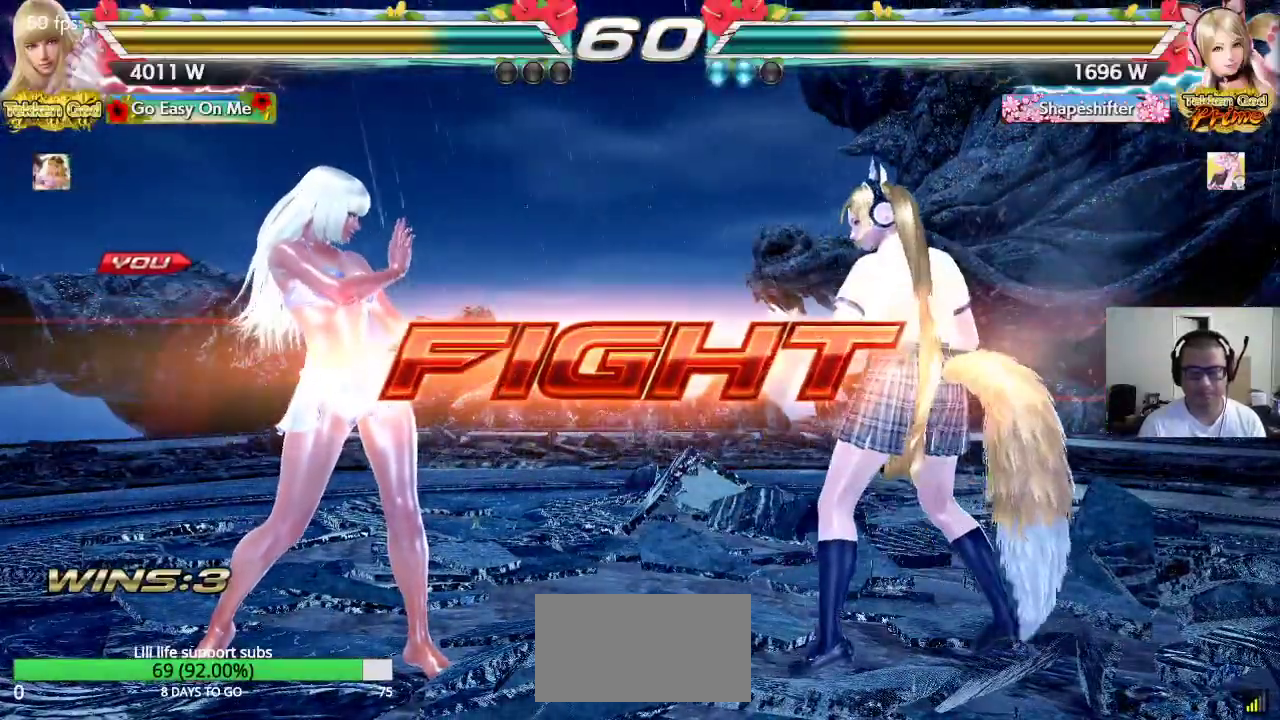
{"buttons": [], "left_stick": "center", "events": [[50, "left_stick", "center"], [67, "CROSS", "up"], [250, "left_stick", "left"], [333, "left_stick", "center"], [383, "left_stick", "left"], [500, "left_stick", "center"]]}
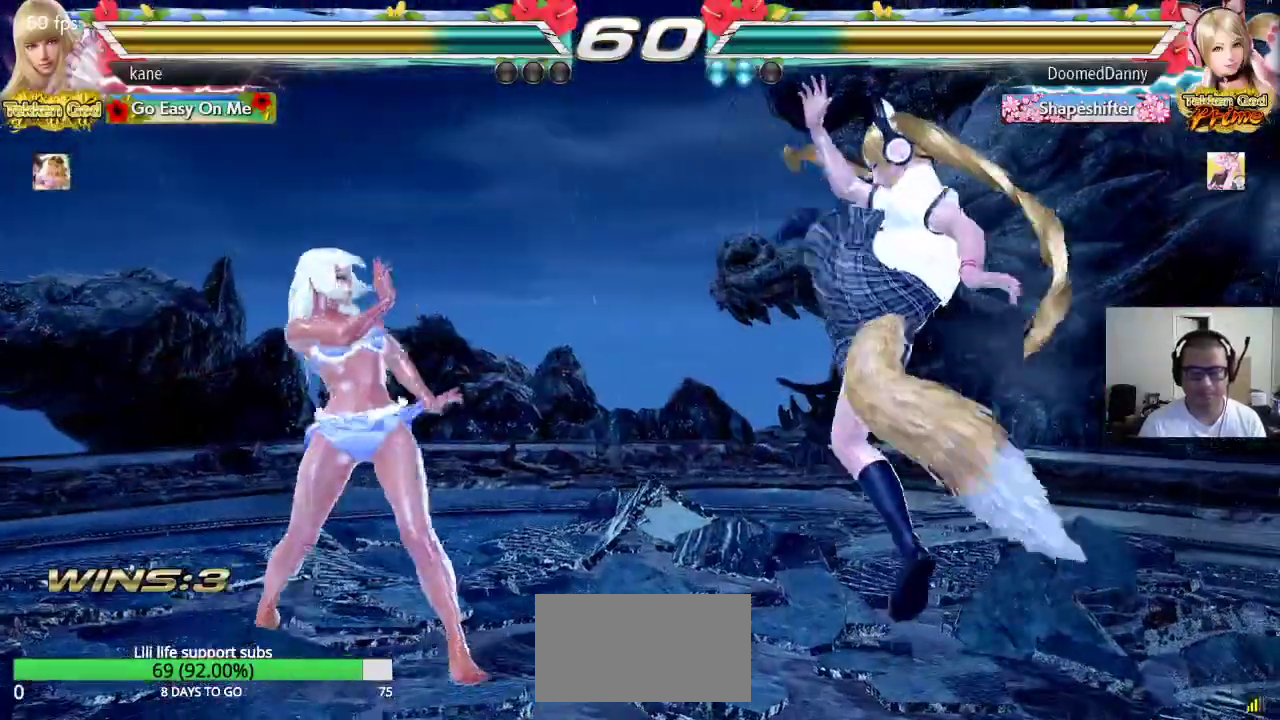
{"buttons": [], "left_stick": "center", "events": [[67, "left_stick", "down-right"], [100, "TRIANGLE", "down"], [133, "TRIANGLE", "up"], [217, "left_stick", "center"]]}
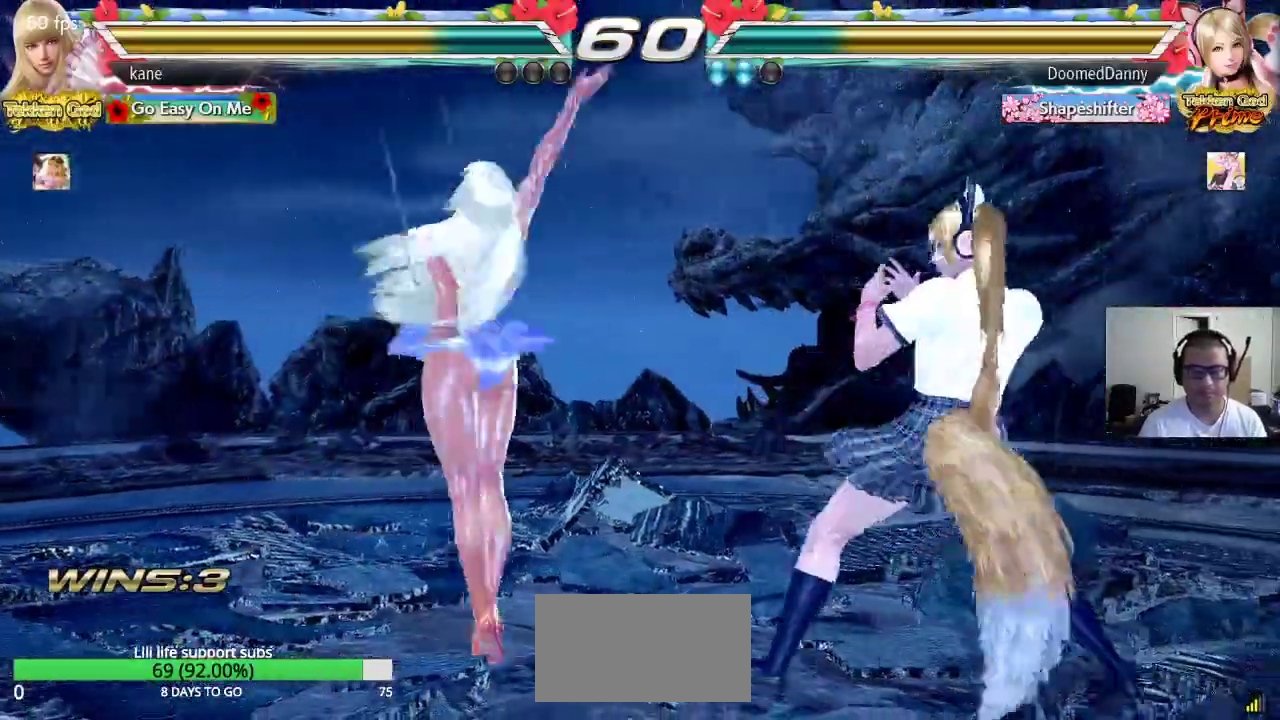
{"buttons": [], "left_stick": "left", "events": [[267, "left_stick", "left"]]}
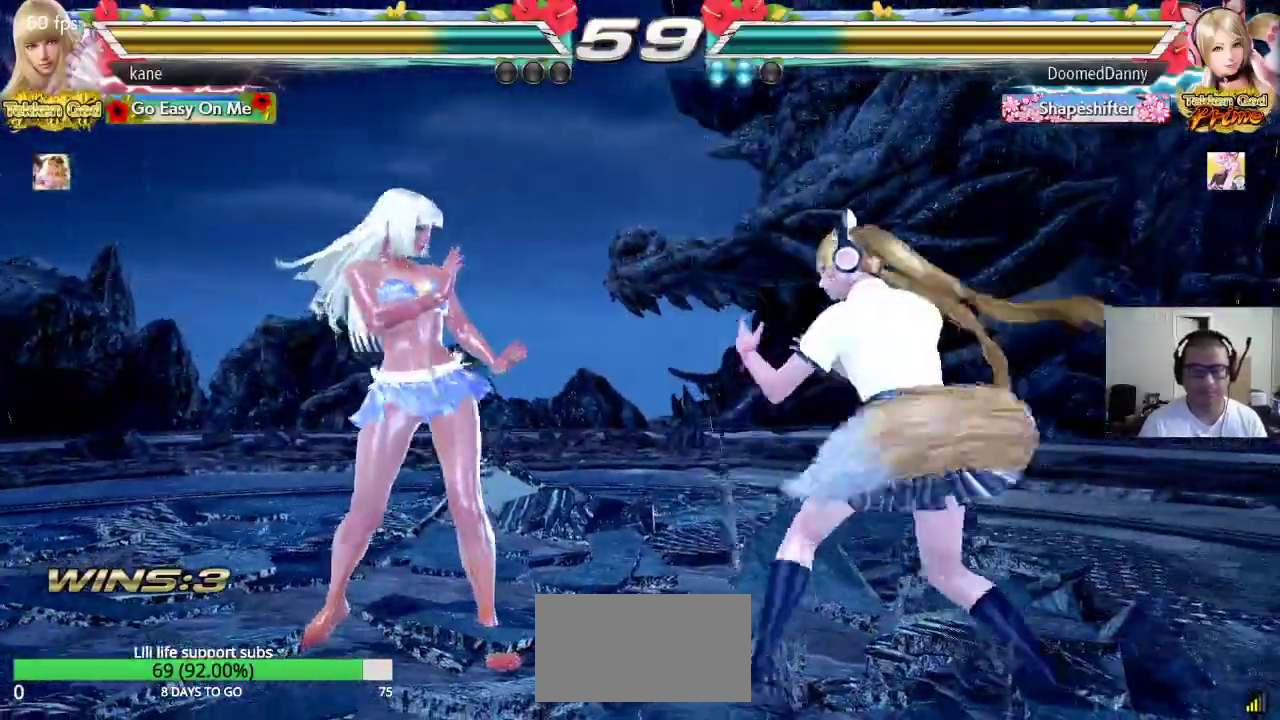
{"buttons": [], "left_stick": "left", "events": [[133, "left_stick", "center"], [183, "left_stick", "left"], [267, "left_stick", "center"], [317, "left_stick", "left"]]}
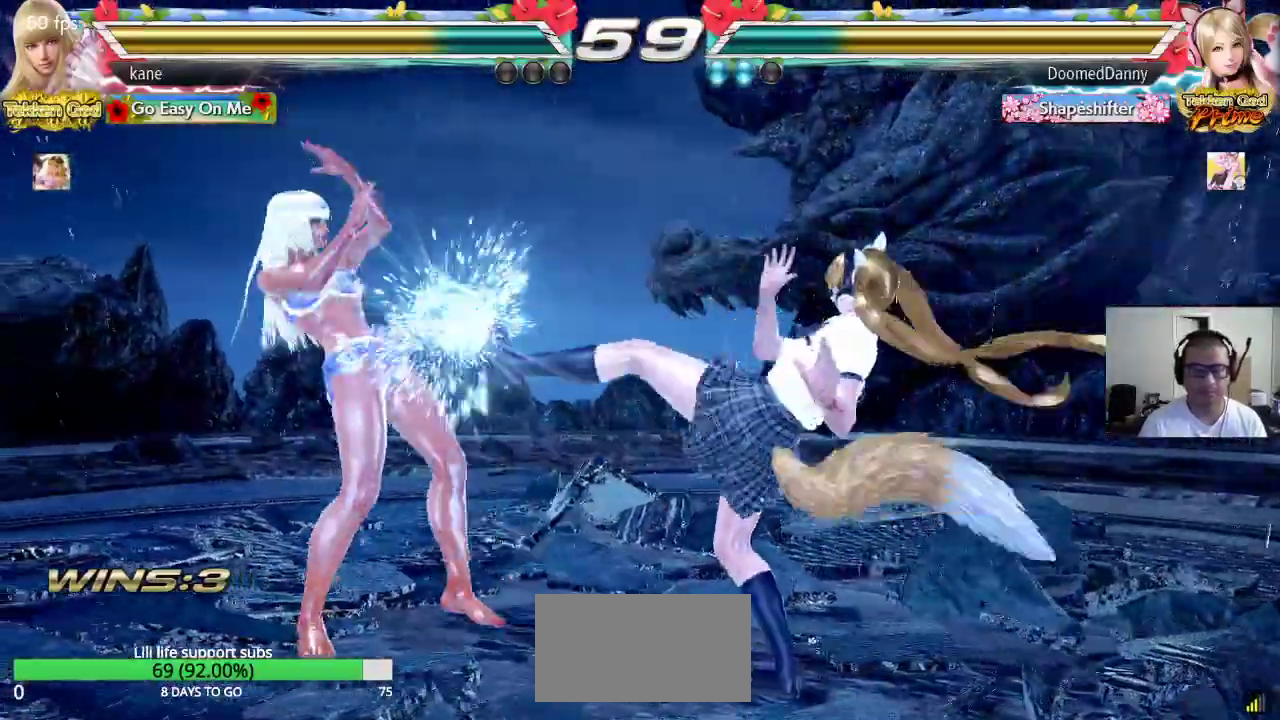
{"buttons": [], "left_stick": "left", "events": [[33, "left_stick", "center"], [283, "left_stick", "left"], [350, "left_stick", "center"], [417, "left_stick", "left"]]}
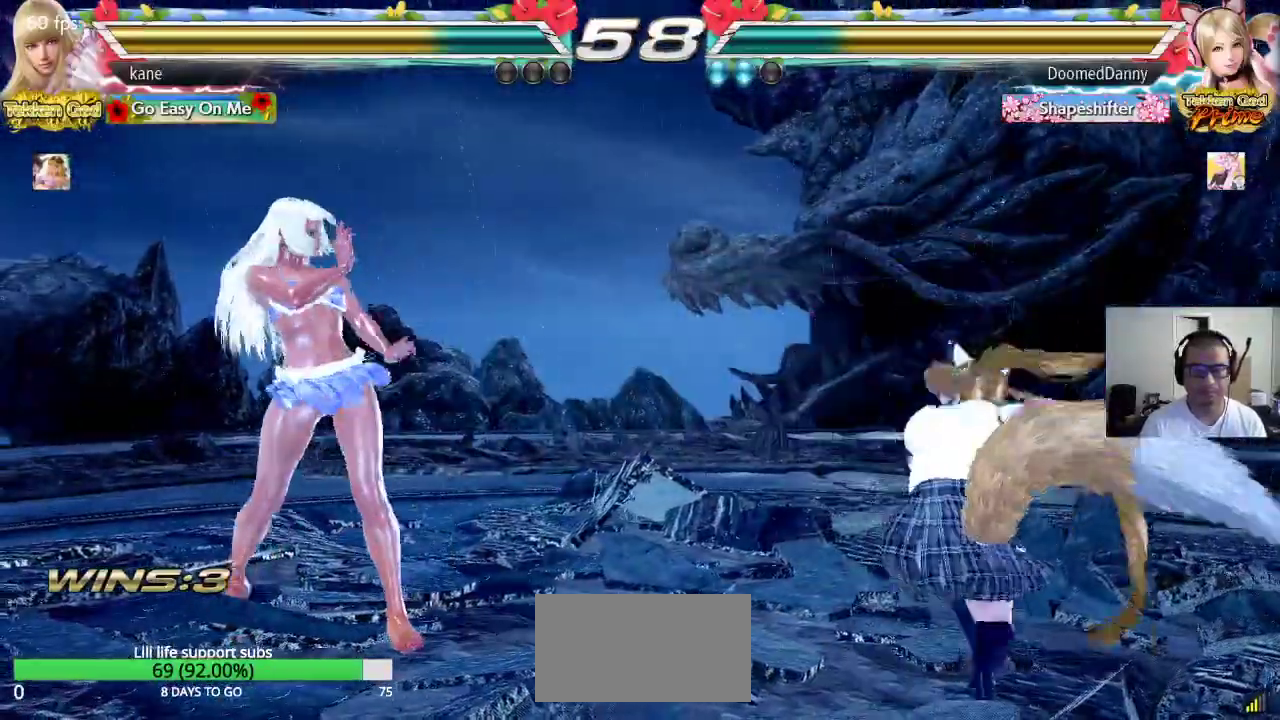
{"buttons": [], "left_stick": "center", "events": [[50, "left_stick", "down-right"], [83, "CIRCLE", "down"], [83, "CROSS", "down"], [133, "left_stick", "center"], [167, "CIRCLE", "up"], [167, "CROSS", "up"]]}
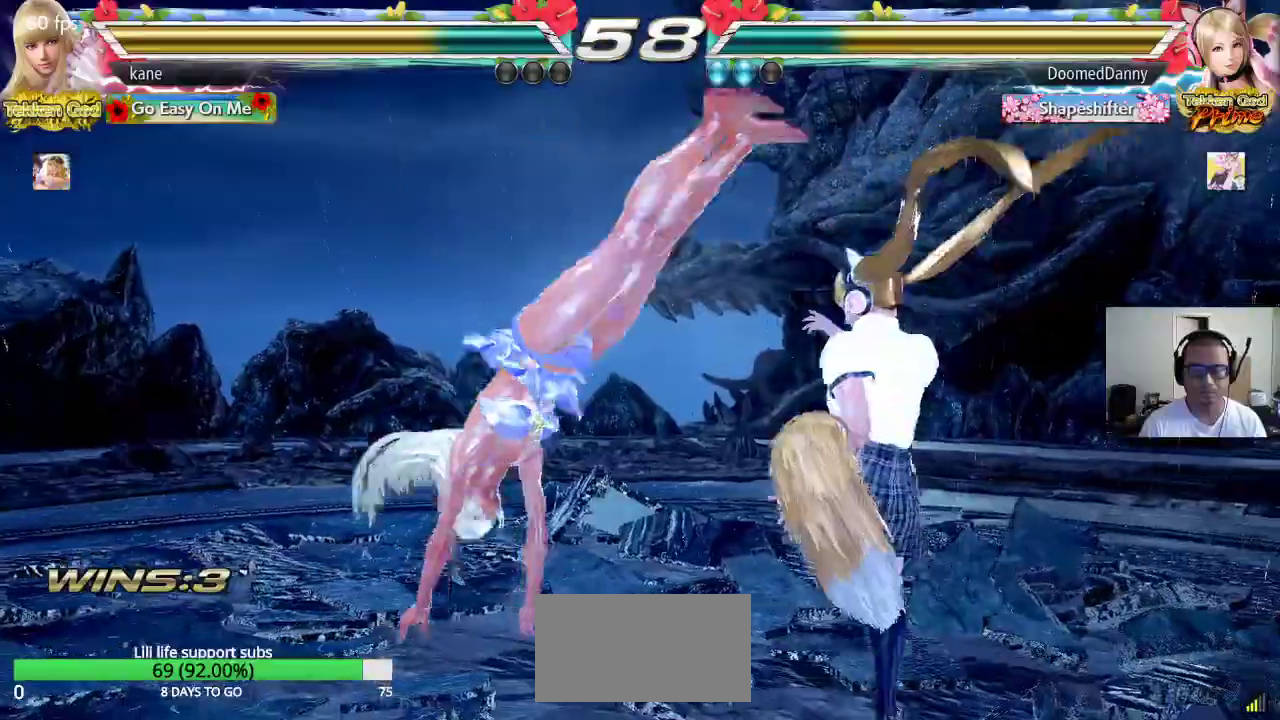
{"buttons": [], "left_stick": "down", "events": [[233, "left_stick", "down"], [317, "CIRCLE", "down"], [350, "CIRCLE", "up"], [417, "CIRCLE", "down"], [500, "CIRCLE", "up"]]}
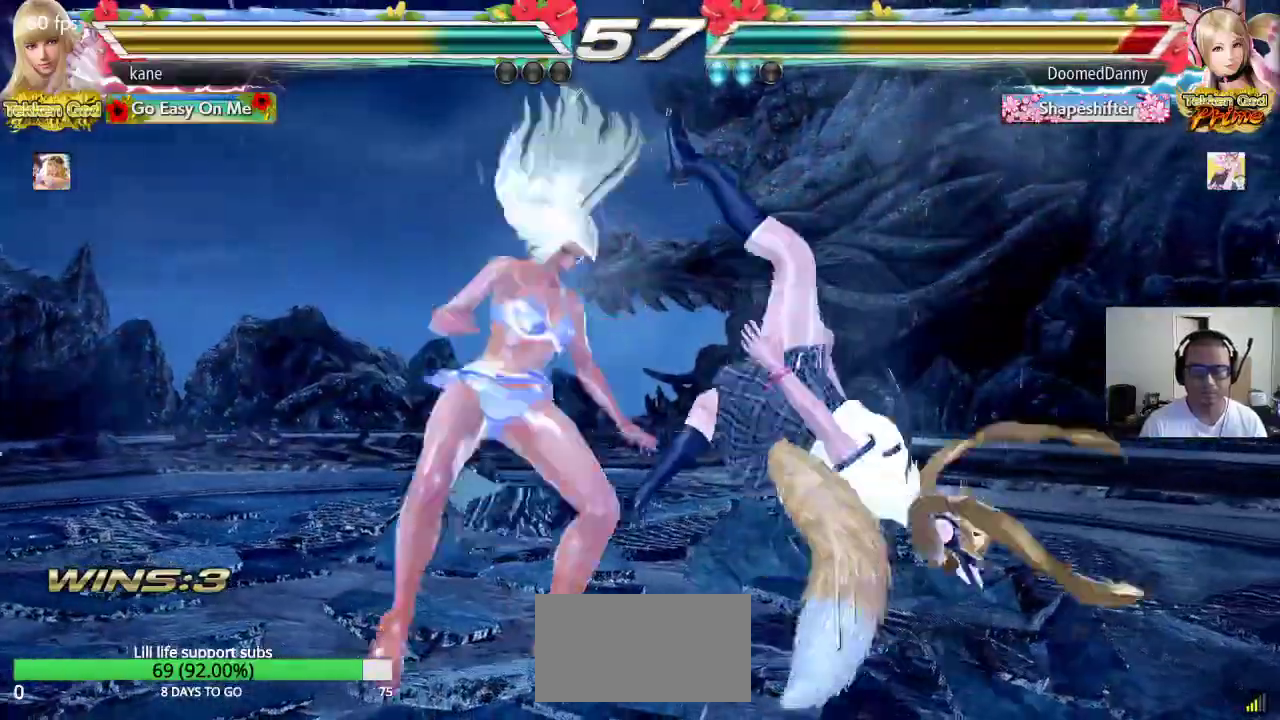
{"buttons": [], "left_stick": "center", "events": [[50, "left_stick", "center"], [350, "TRIANGLE", "down"], [383, "TRIANGLE", "up"], [450, "TRIANGLE", "down"], [500, "TRIANGLE", "up"]]}
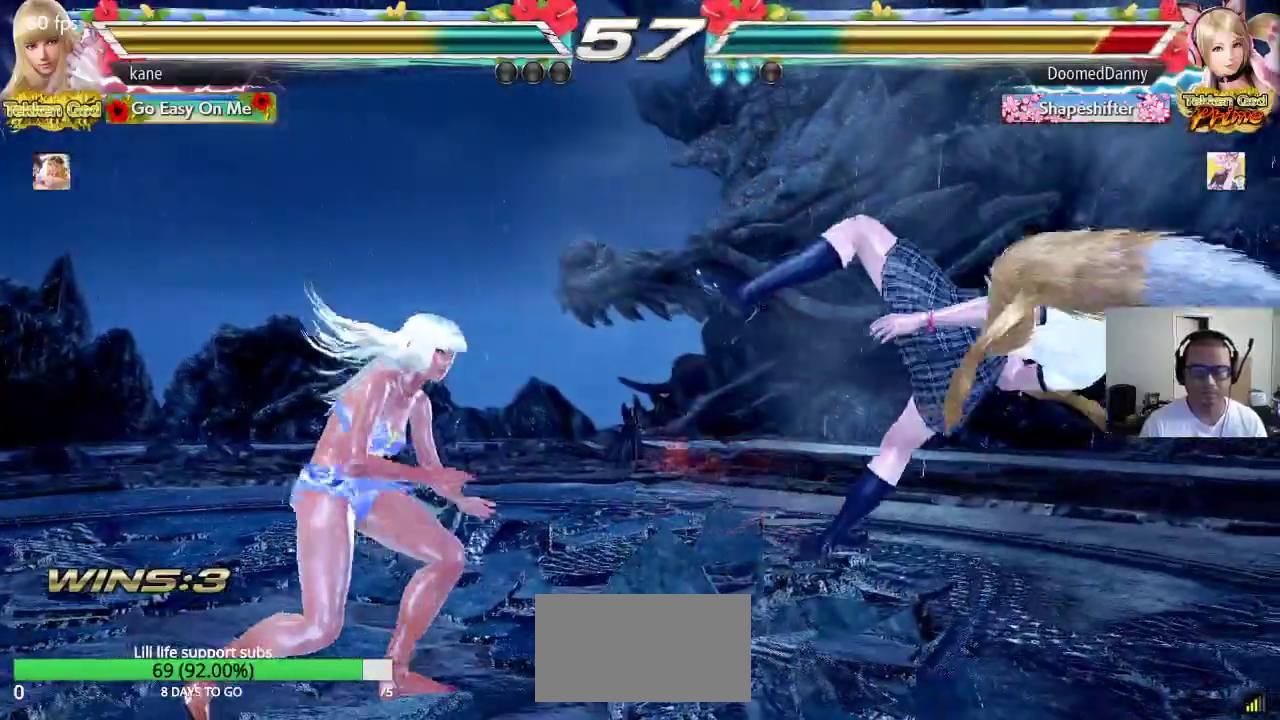
{"buttons": [], "left_stick": "center", "events": [[50, "TRIANGLE", "down"], [117, "TRIANGLE", "up"], [150, "TRIANGLE", "down"], [333, "TRIANGLE", "up"]]}